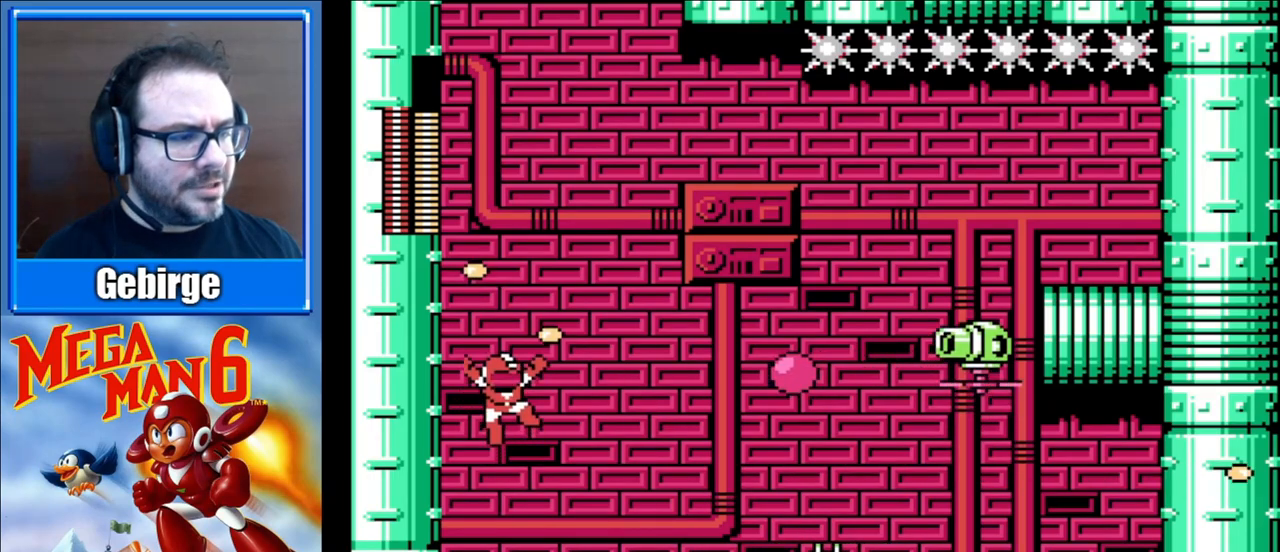
Gameplay with a controller (Nintendo layout); each line is a JSON object with the inputs held at the frame after it. "events" lists button and stick changes between this image and that frame as [ms after this image, input, new state], when the widget could be followed in between. Not read: L3 R3.
{"buttons": [], "events": [[33, "B", "down"], [133, "B", "up"], [200, "A", "up"], [200, "B", "down"], [250, "B", "up"], [283, "B", "down"], [383, "B", "up"]]}
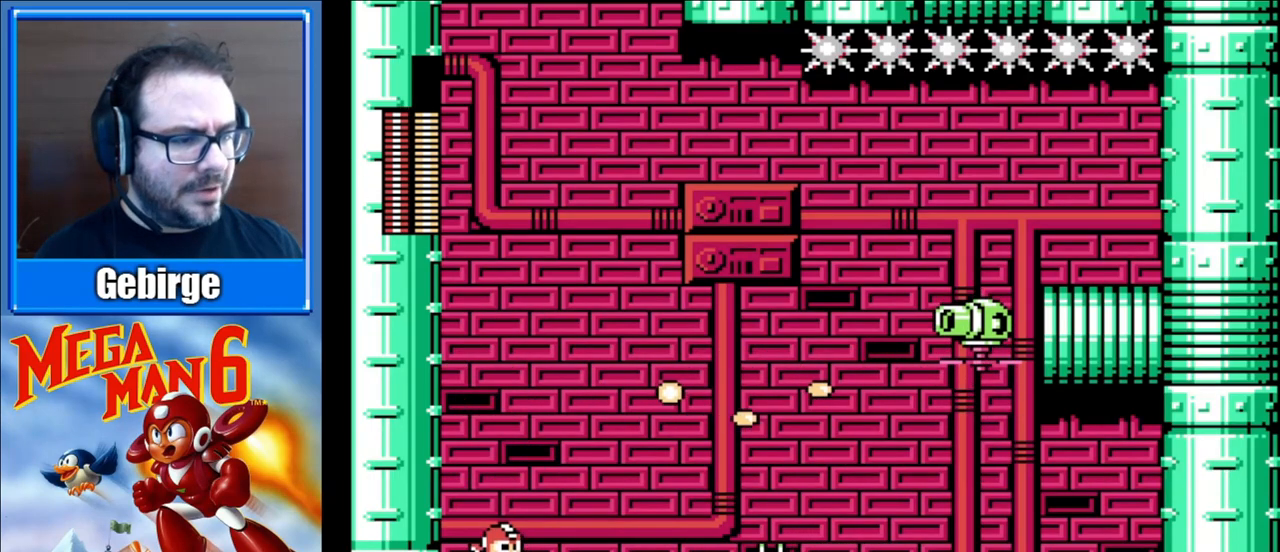
{"buttons": ["A", "B"], "events": [[200, "A", "down"], [467, "B", "down"]]}
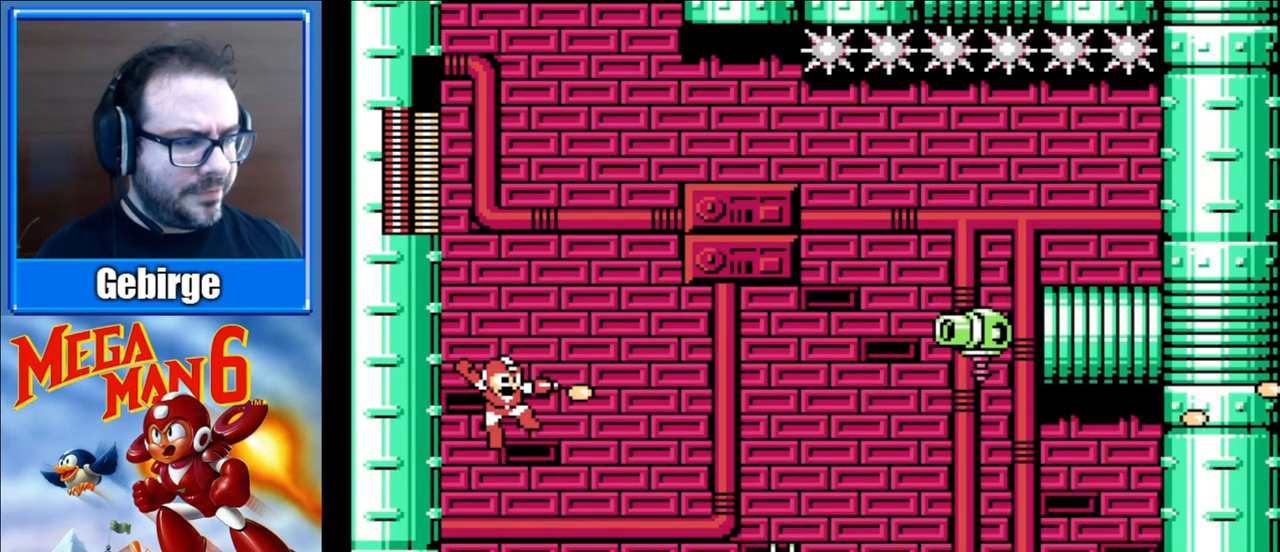
{"buttons": [], "events": [[33, "A", "up"], [83, "B", "up"], [100, "B", "down"], [167, "B", "up"], [217, "B", "down"], [283, "B", "up"]]}
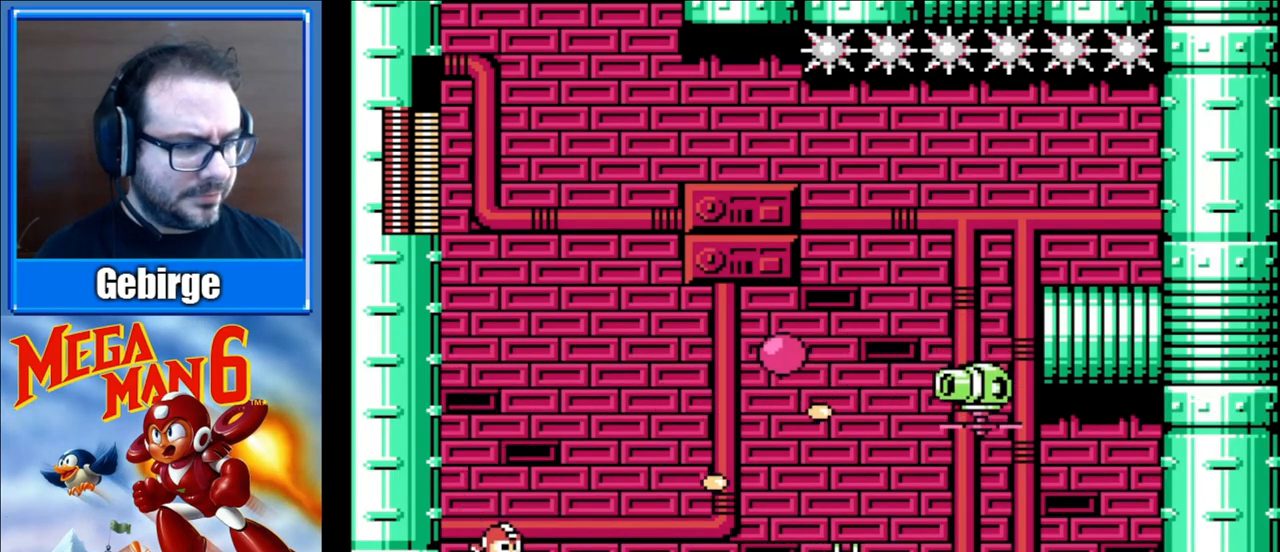
{"buttons": [], "events": []}
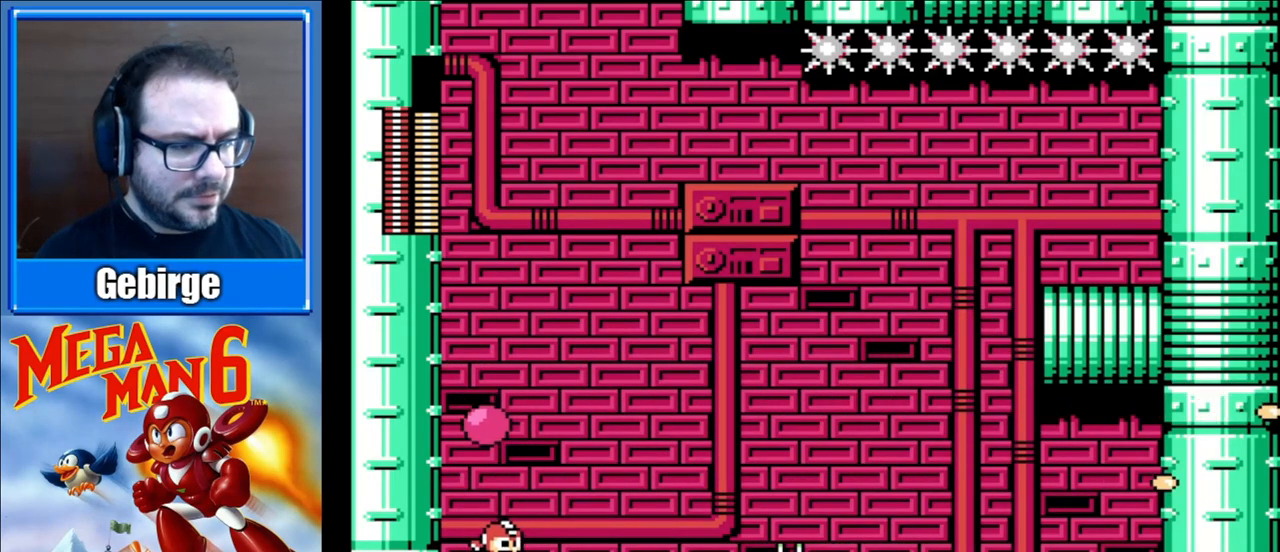
{"buttons": ["A", "DPAD_RIGHT"], "events": [[17, "DPAD_RIGHT", "down"], [267, "A", "down"]]}
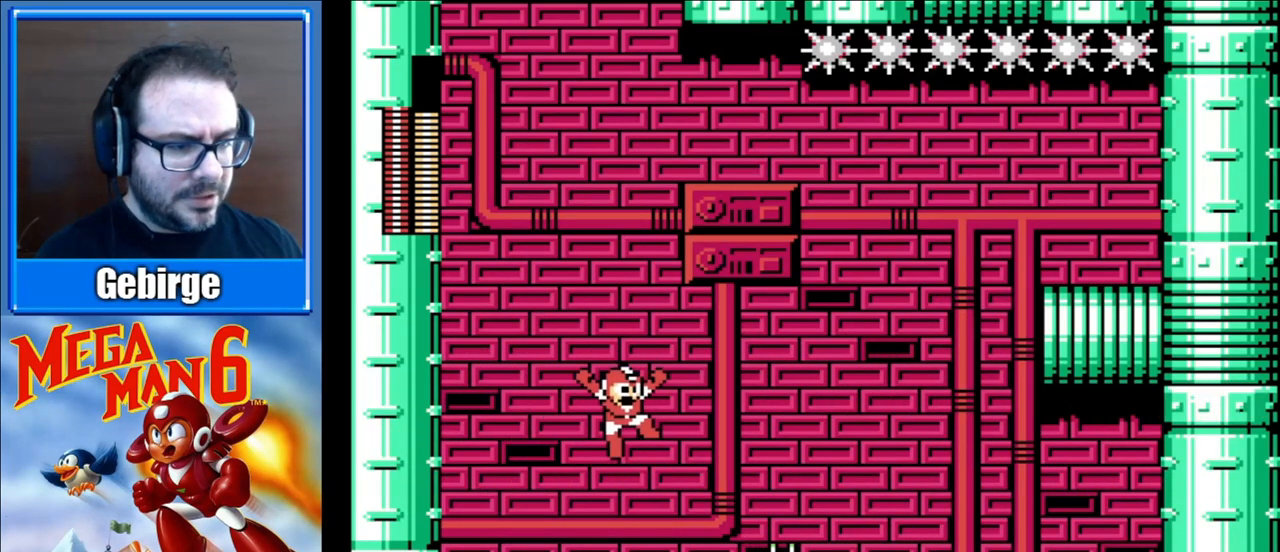
{"buttons": [], "events": [[83, "A", "up"], [200, "DPAD_RIGHT", "up"], [350, "DPAD_RIGHT", "down"], [417, "DPAD_RIGHT", "up"]]}
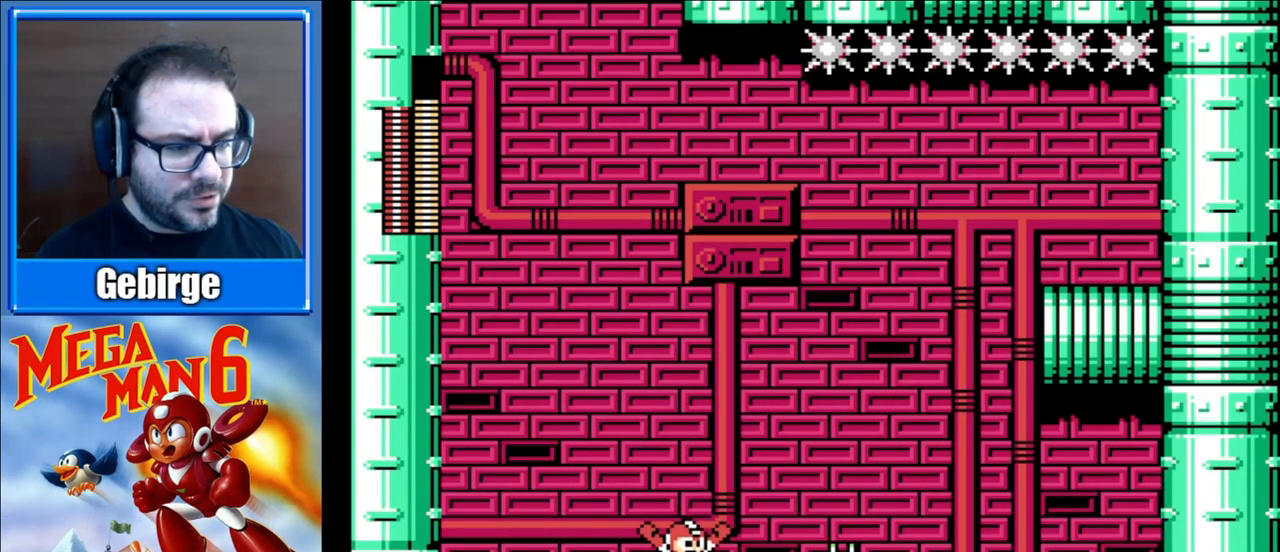
{"buttons": ["A", "DPAD_RIGHT"], "events": [[83, "DPAD_RIGHT", "down"], [317, "A", "down"]]}
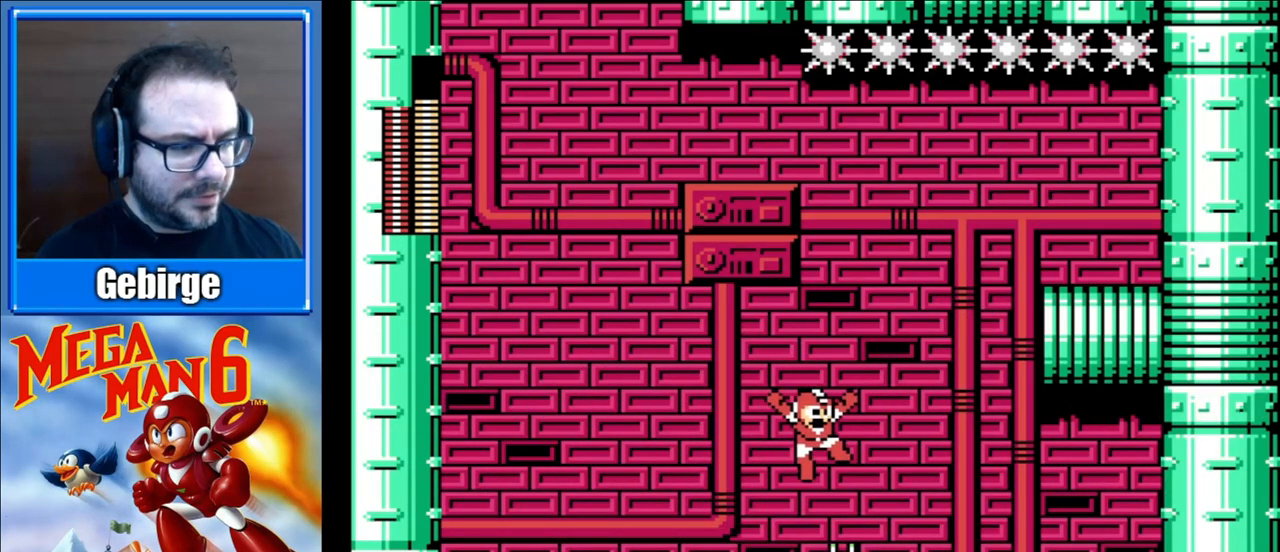
{"buttons": ["DPAD_RIGHT"], "events": [[250, "A", "up"]]}
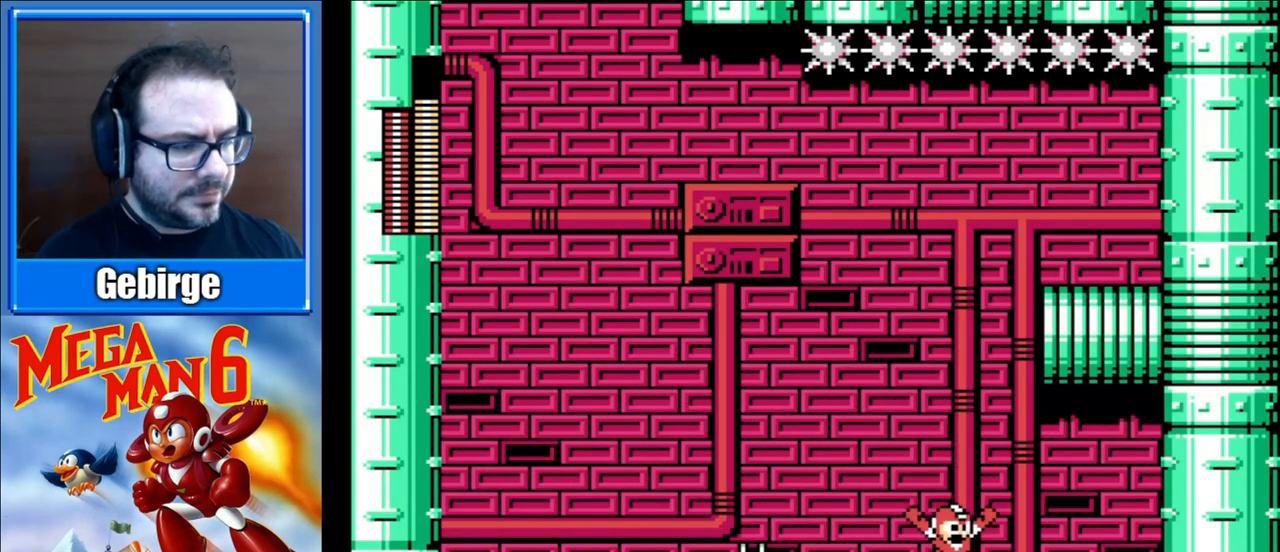
{"buttons": [], "events": [[200, "DPAD_RIGHT", "up"]]}
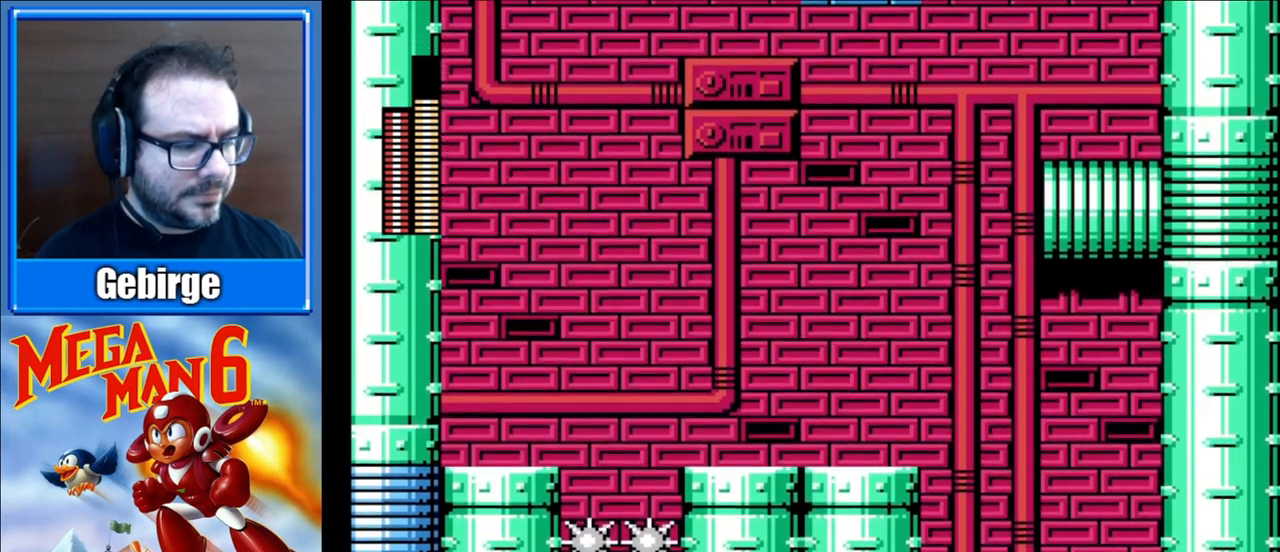
{"buttons": [], "events": []}
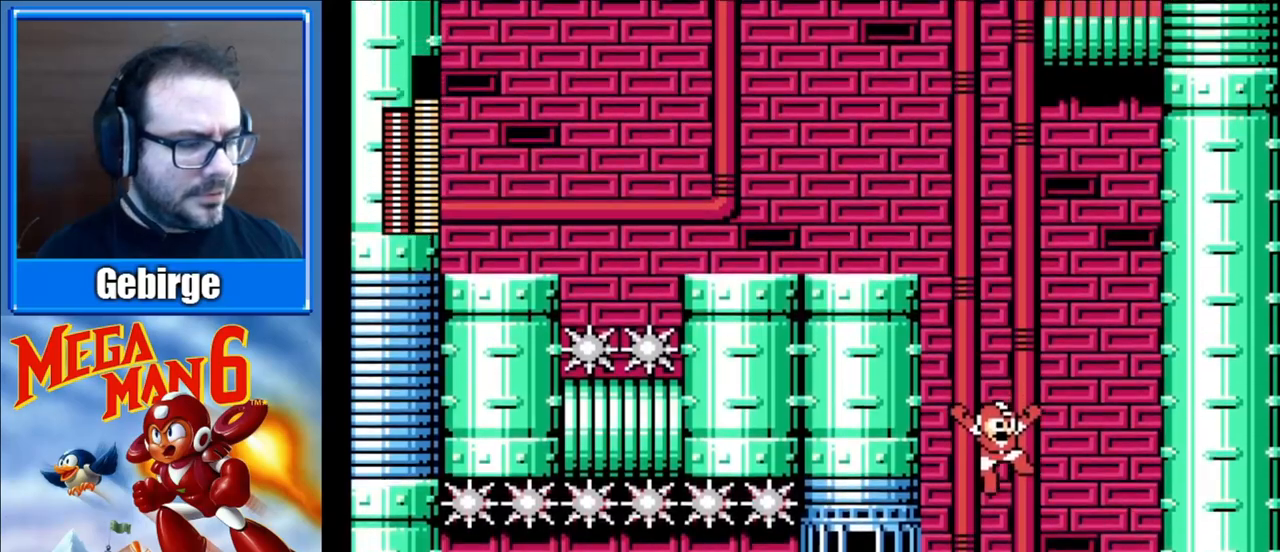
{"buttons": [], "events": []}
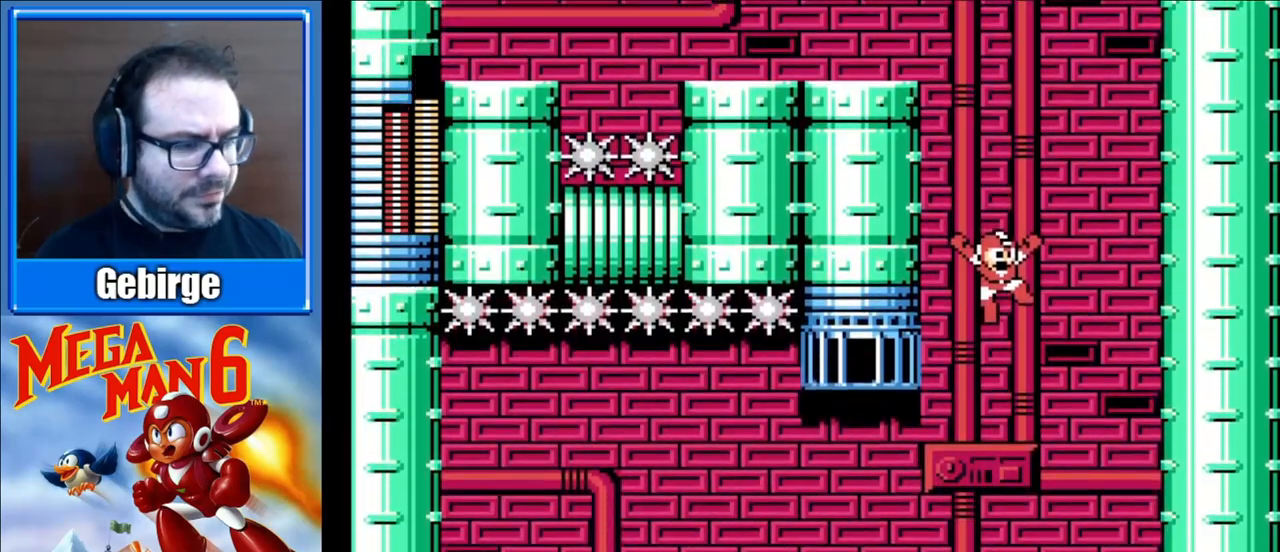
{"buttons": [], "events": []}
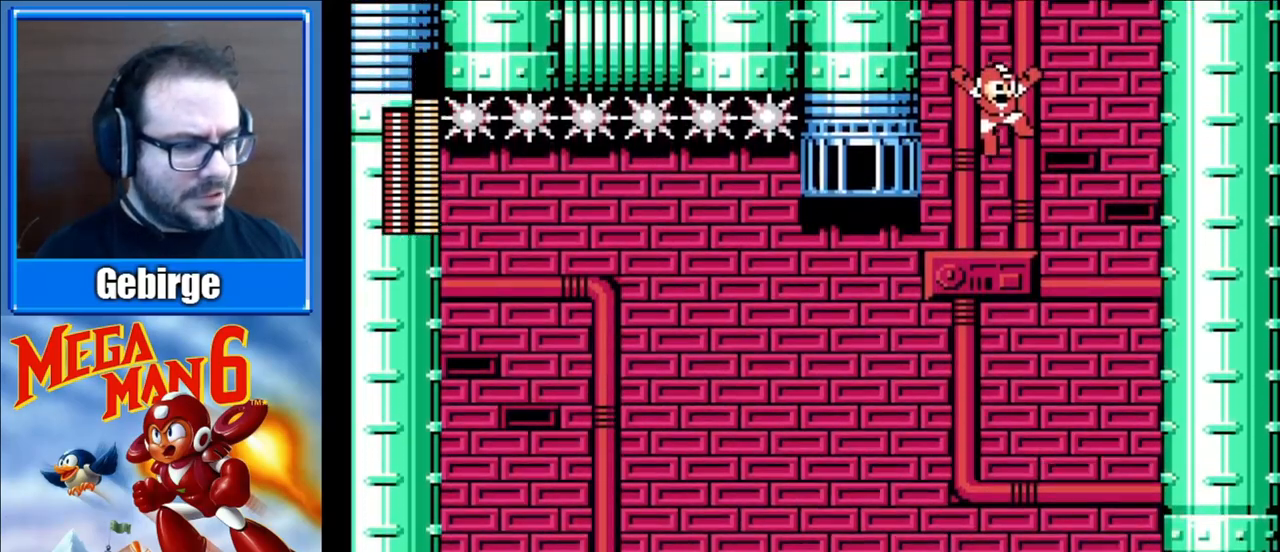
{"buttons": [], "events": []}
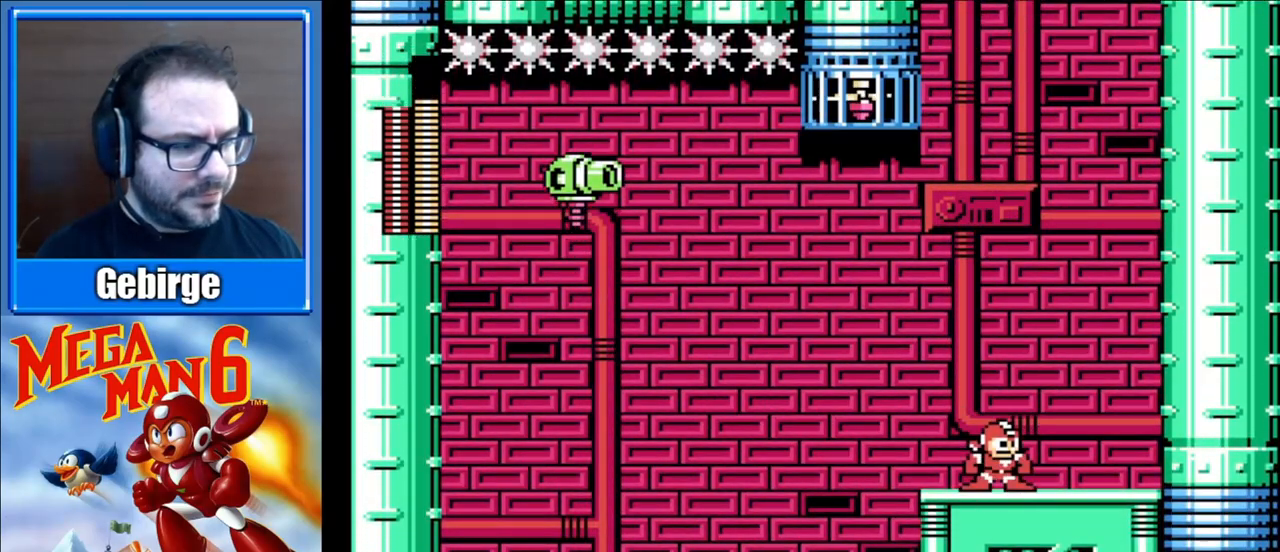
{"buttons": ["DPAD_LEFT"], "events": [[17, "DPAD_LEFT", "down"], [267, "A", "down"], [500, "A", "up"]]}
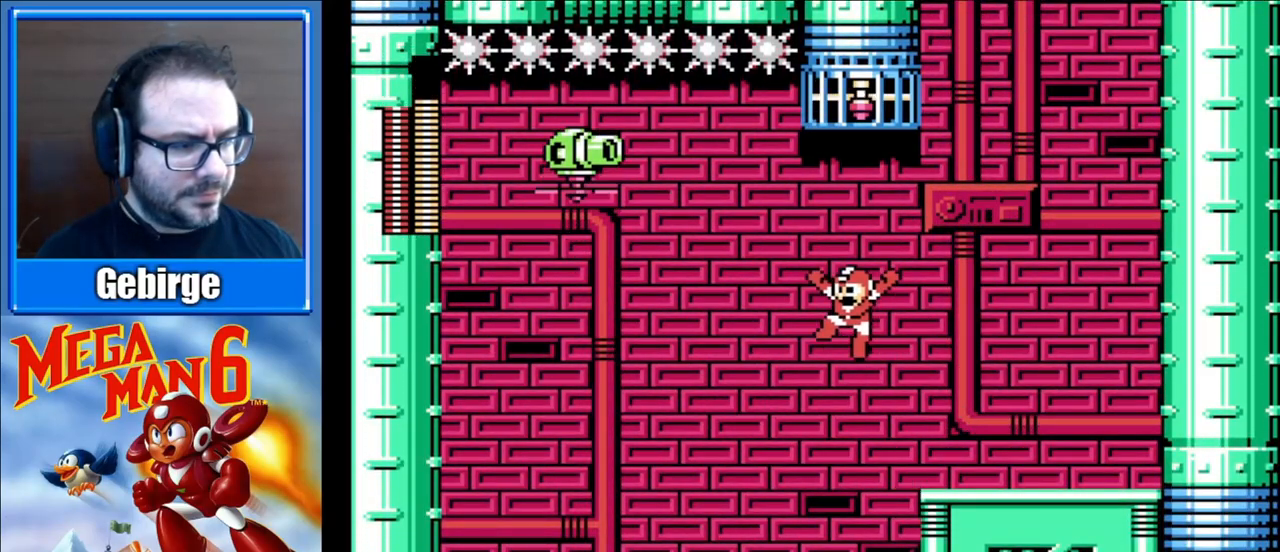
{"buttons": ["DPAD_LEFT"], "events": []}
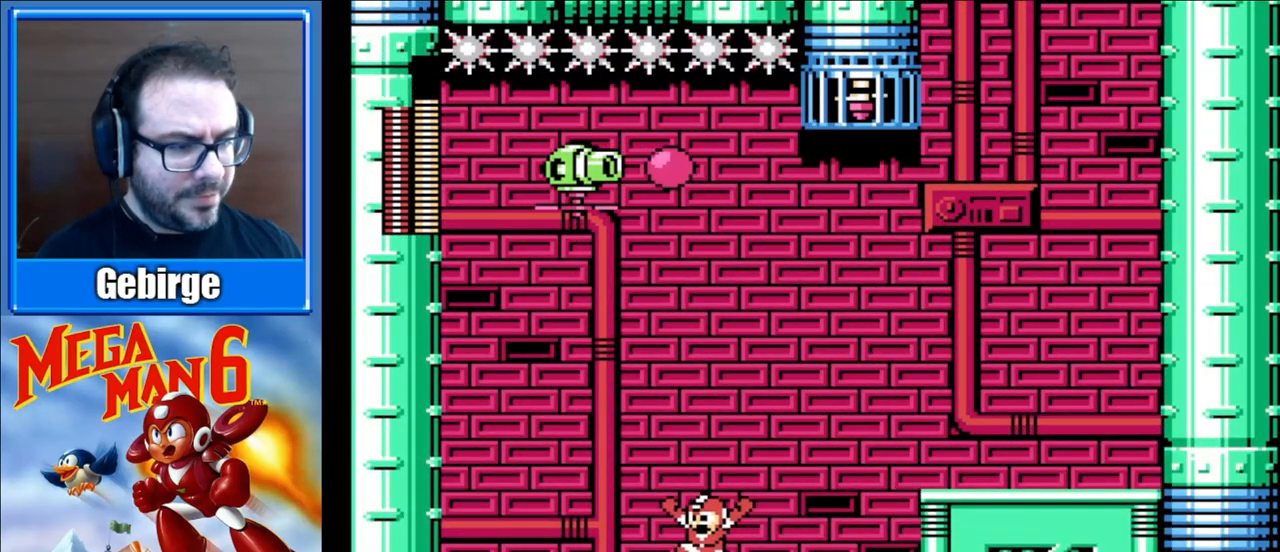
{"buttons": ["DPAD_LEFT"], "events": []}
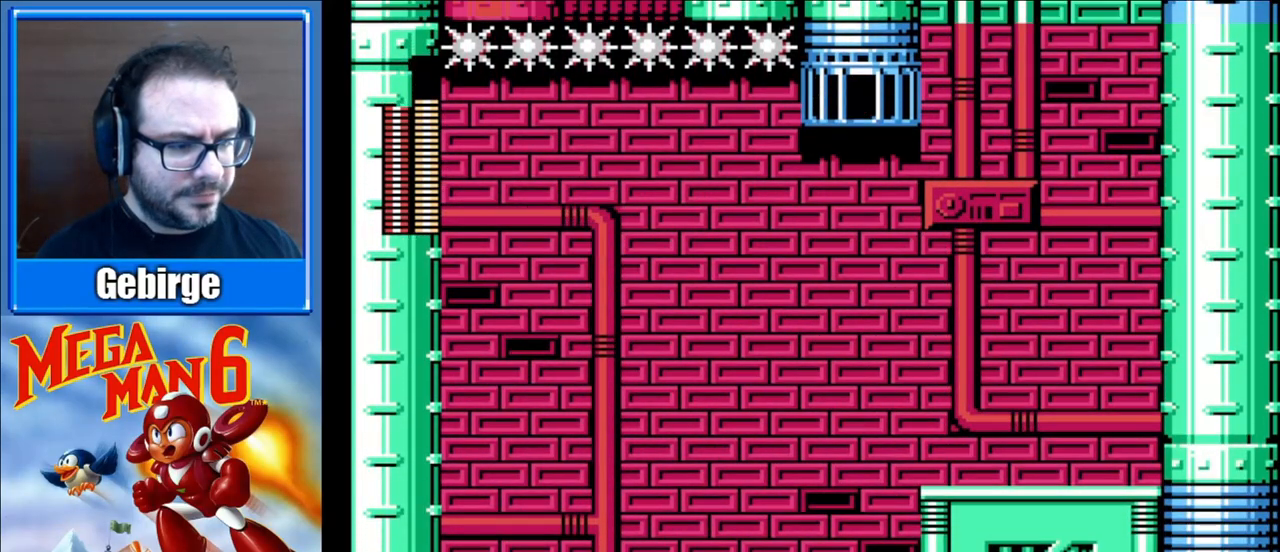
{"buttons": [], "events": [[67, "DPAD_LEFT", "up"]]}
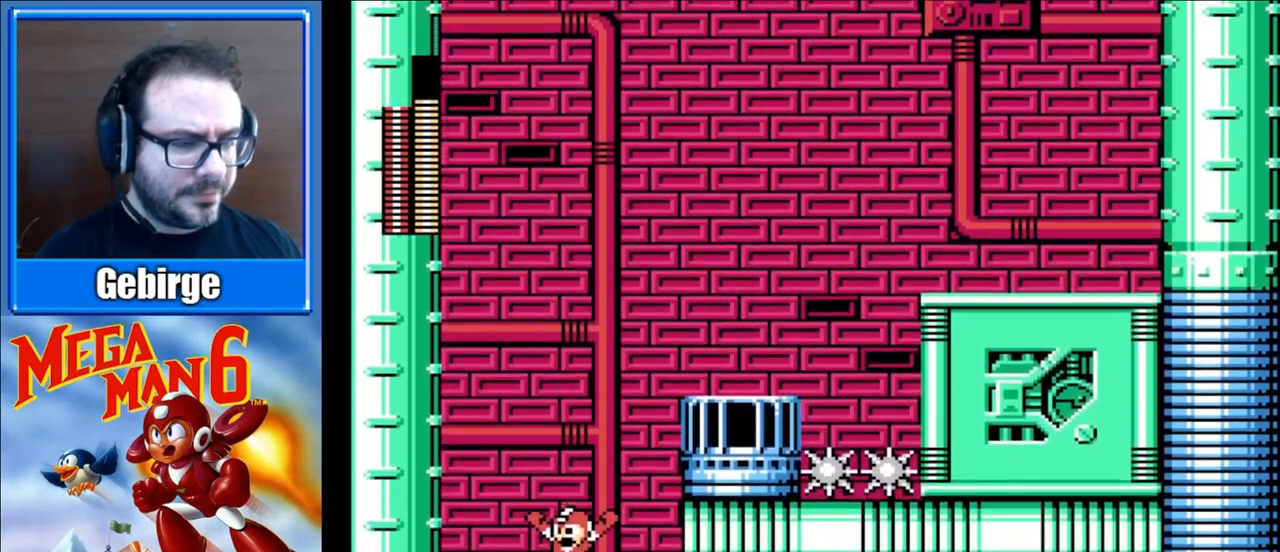
{"buttons": [], "events": []}
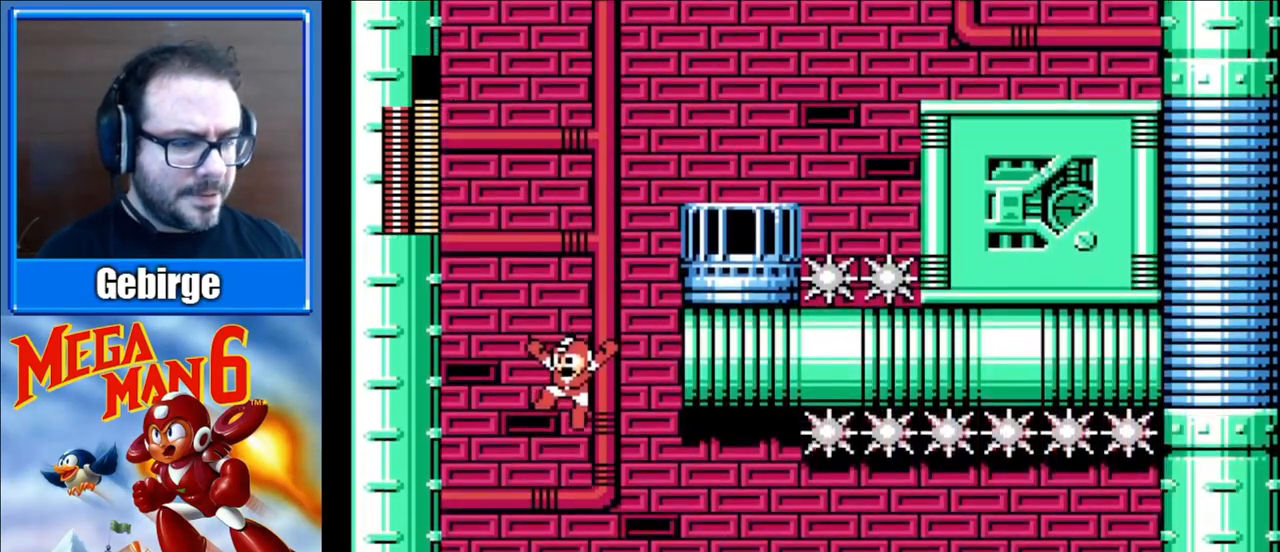
{"buttons": [], "events": []}
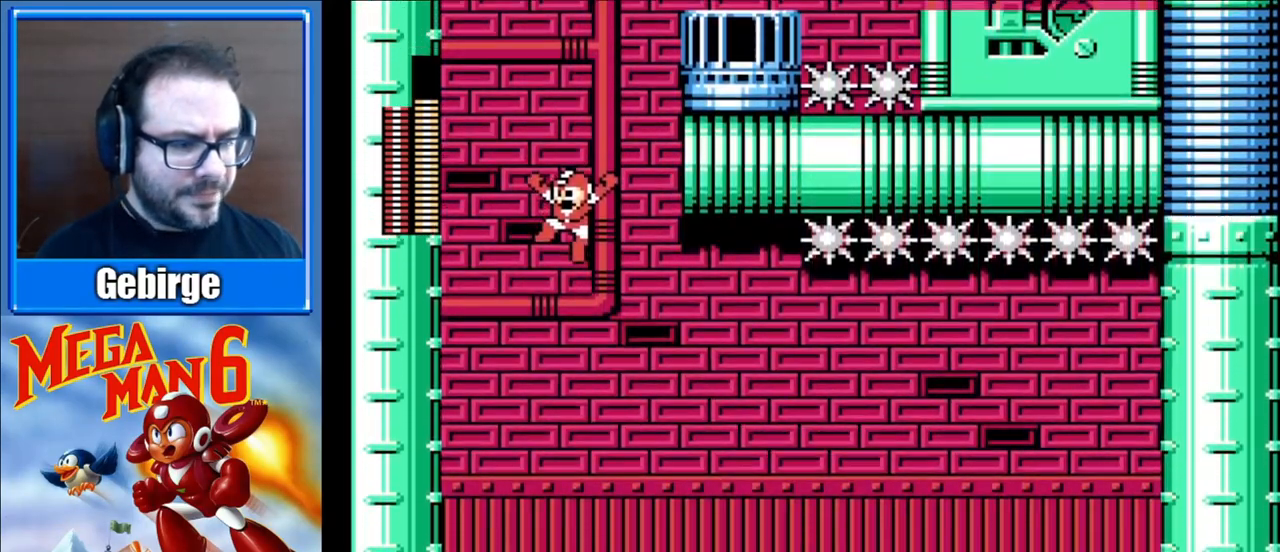
{"buttons": [], "events": []}
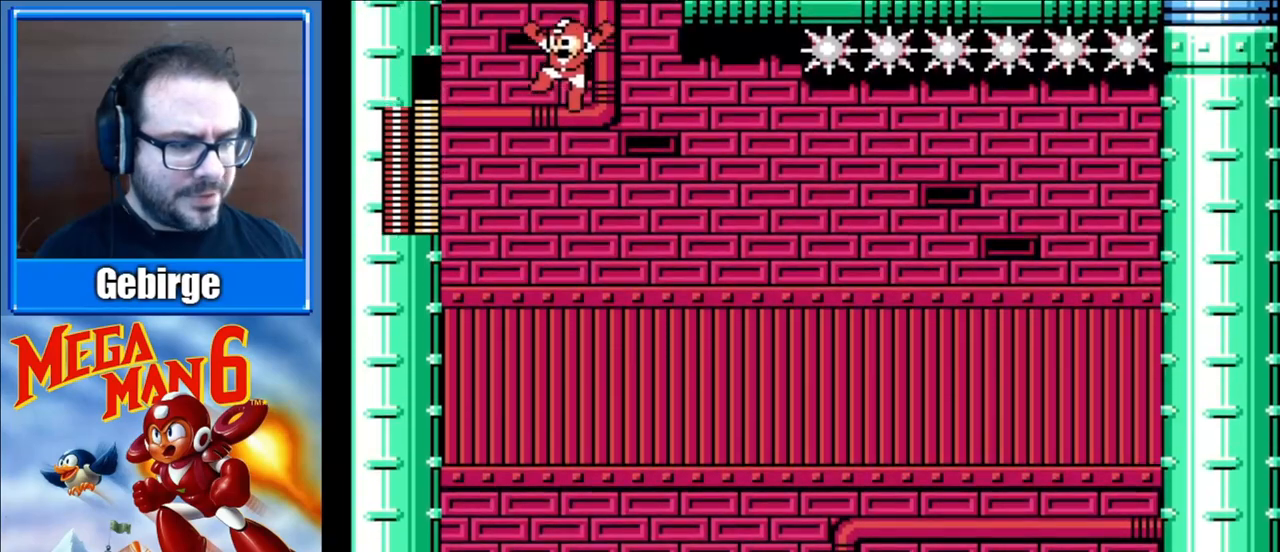
{"buttons": ["DPAD_RIGHT"], "events": [[317, "DPAD_RIGHT", "down"]]}
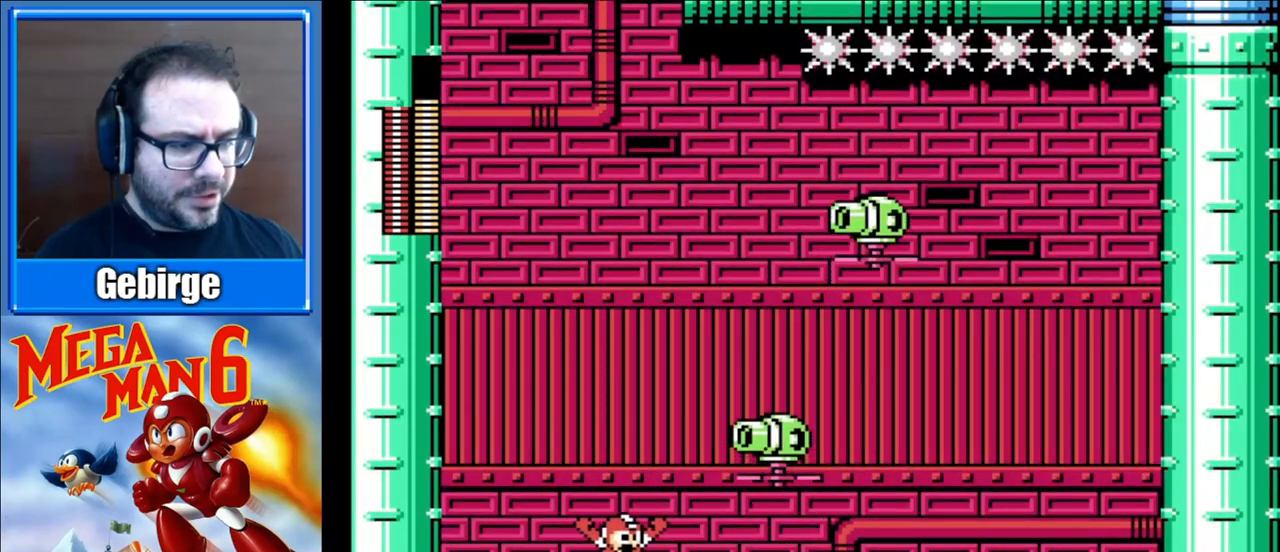
{"buttons": ["DPAD_RIGHT"], "events": []}
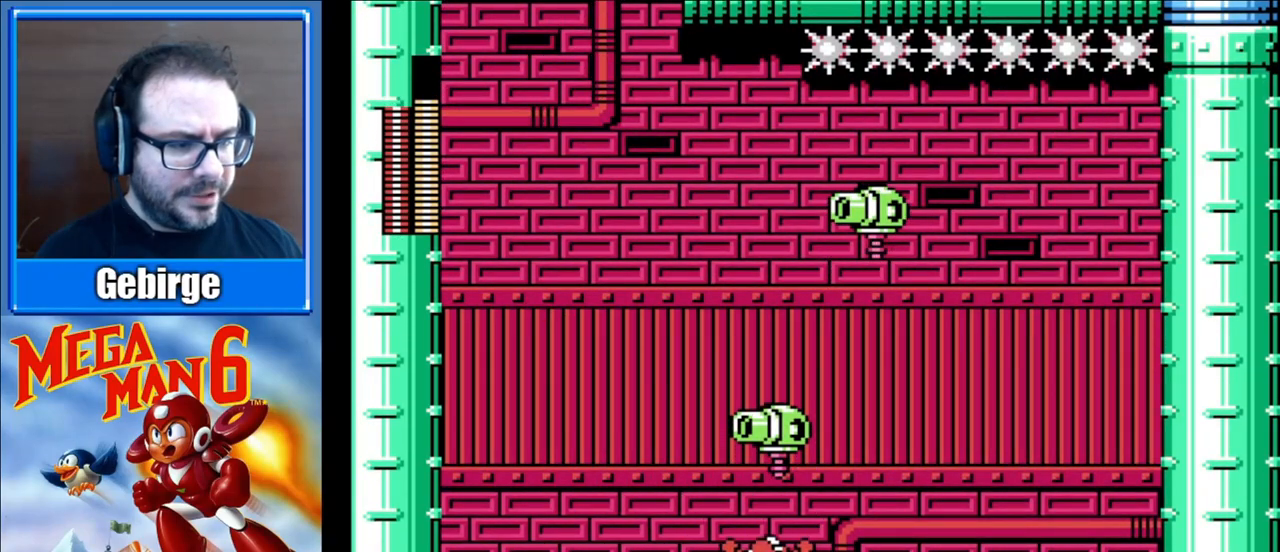
{"buttons": [], "events": [[183, "DPAD_RIGHT", "up"]]}
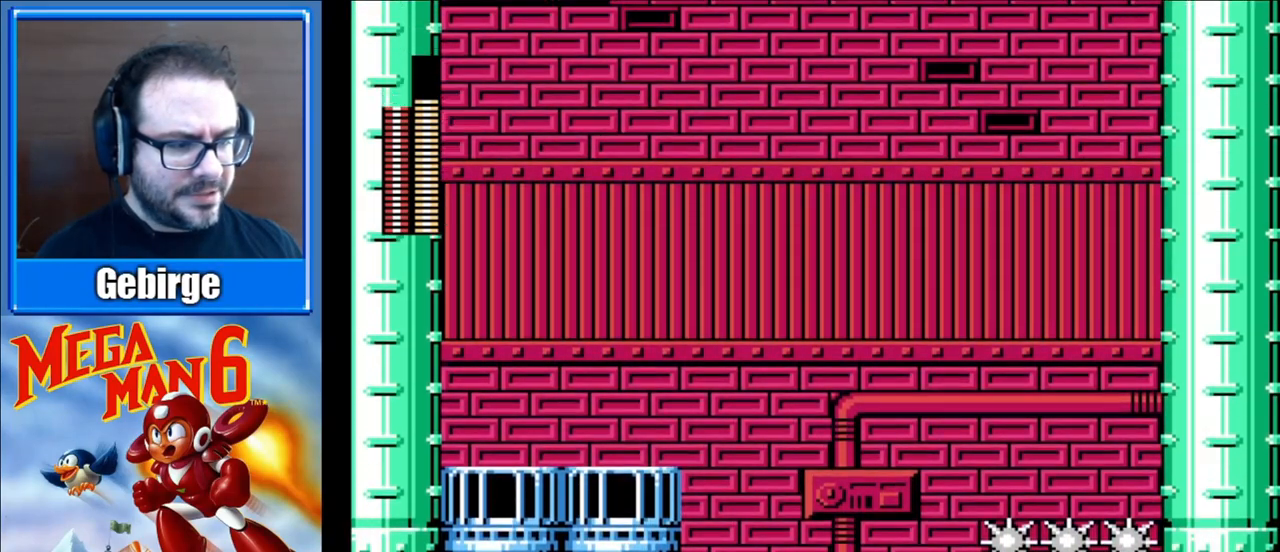
{"buttons": [], "events": []}
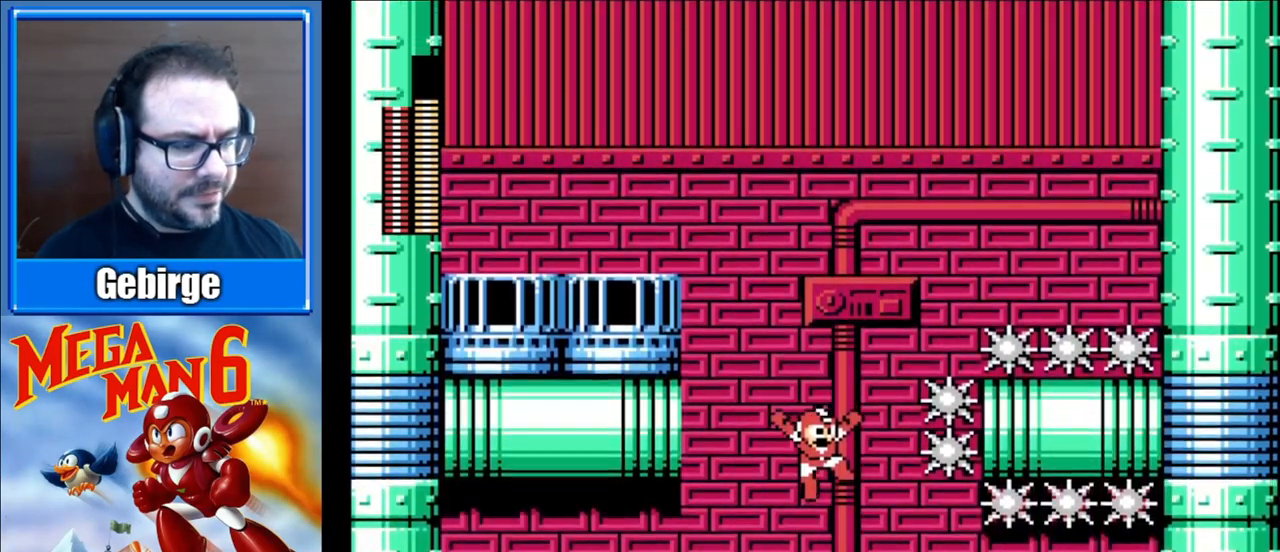
{"buttons": [], "events": []}
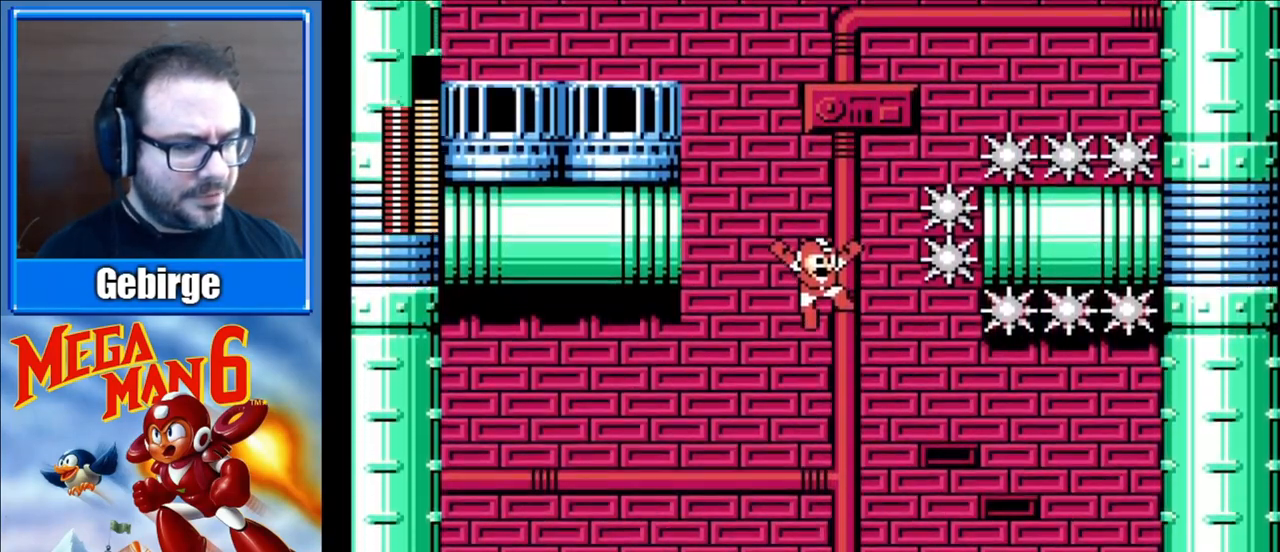
{"buttons": [], "events": []}
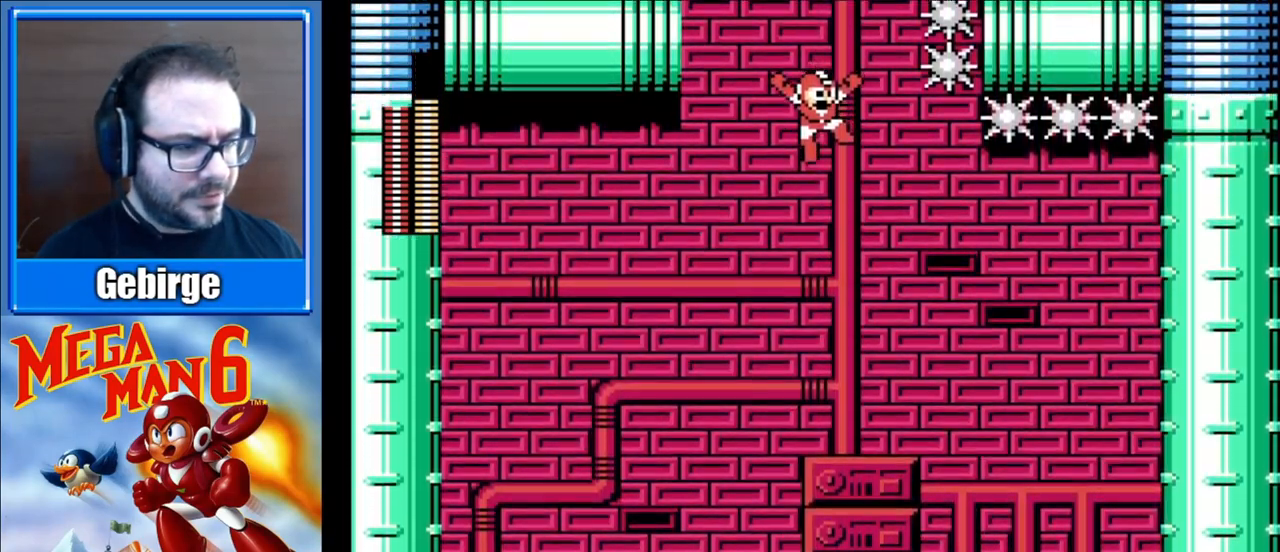
{"buttons": ["DPAD_RIGHT"], "events": [[183, "DPAD_RIGHT", "down"]]}
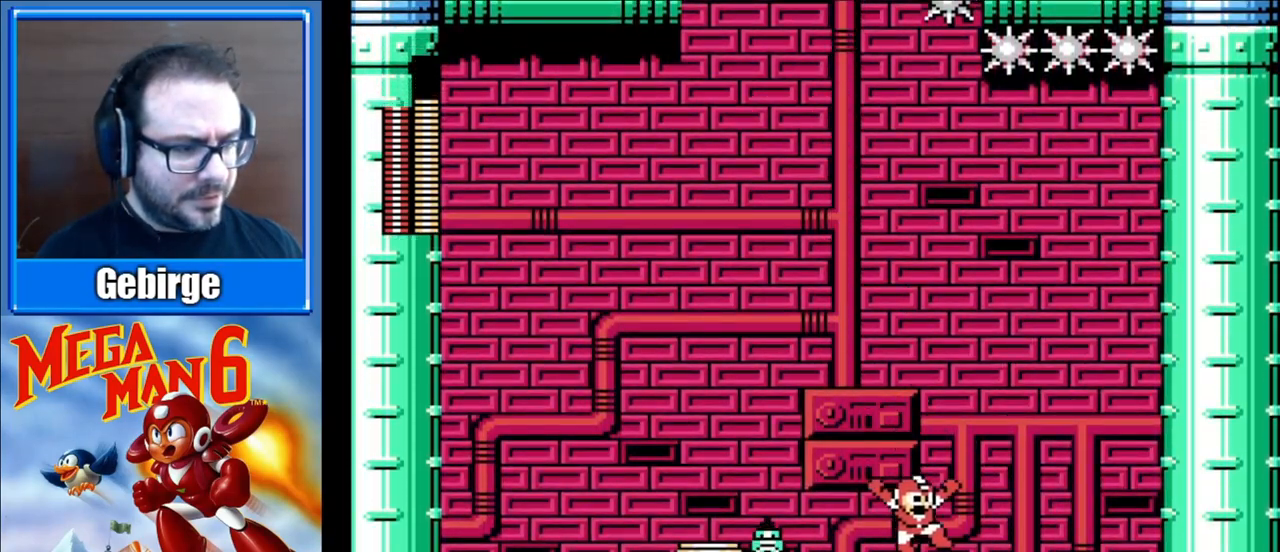
{"buttons": [], "events": [[50, "DPAD_RIGHT", "up"], [217, "DPAD_LEFT", "down"], [467, "DPAD_LEFT", "up"]]}
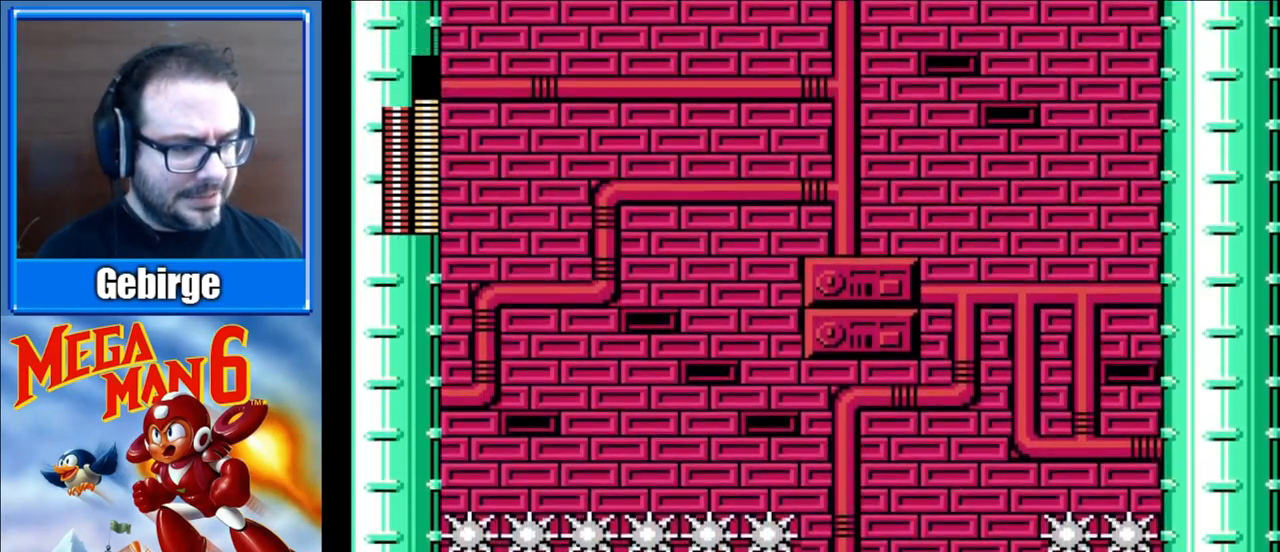
{"buttons": [], "events": []}